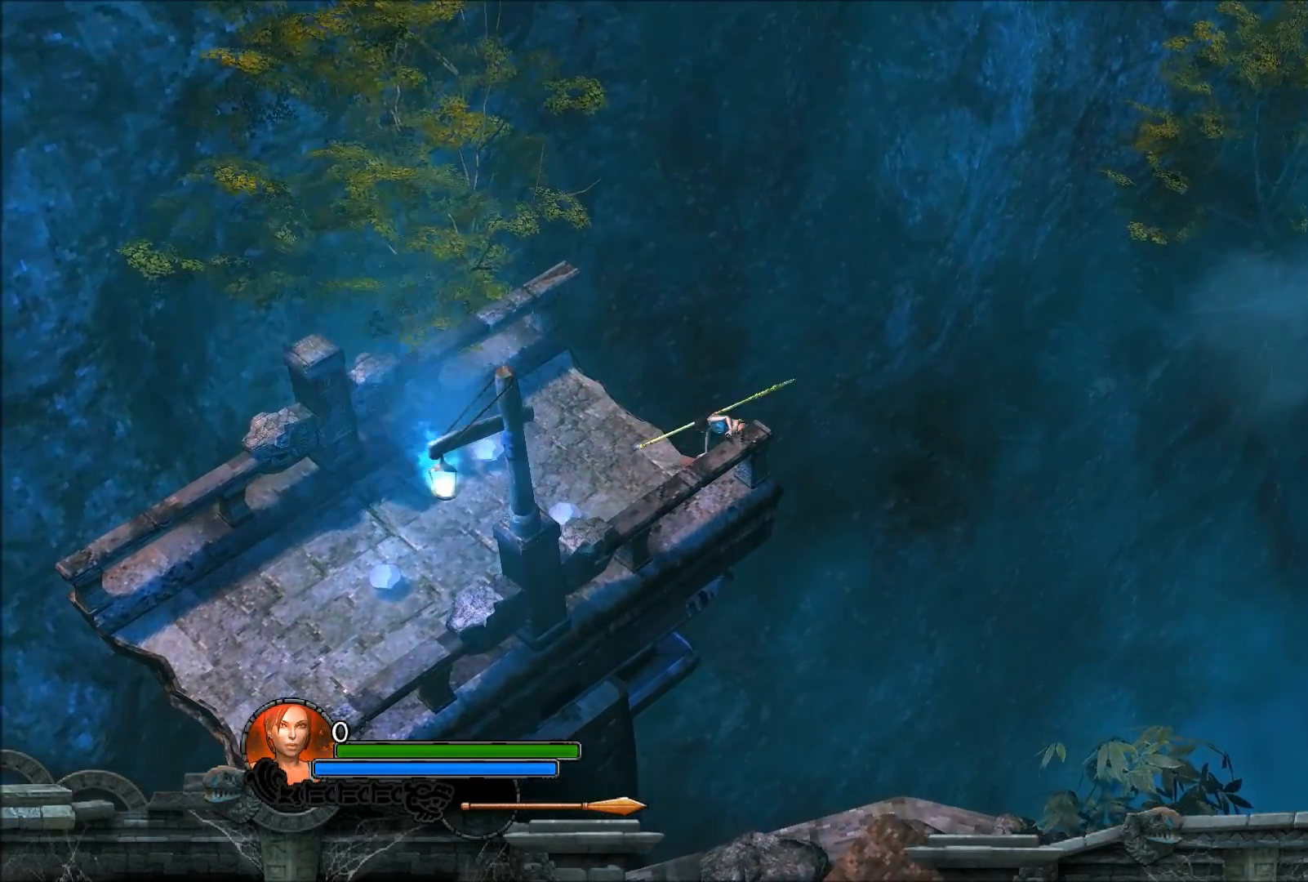
Gameplay with a controller (Xbox layout); each line is a JSON object with the inputs held at the frame after it. "events" lists button and stick changes between this image and that frame as [ms after this image, input, new state], when the widget could be followed in between. Not read: L2 L3 R2 R3.
{"buttons": [], "left_stick": "center", "right_stick": "up-left", "events": [[334, "right_stick", "up"], [434, "right_stick", "up-left"]]}
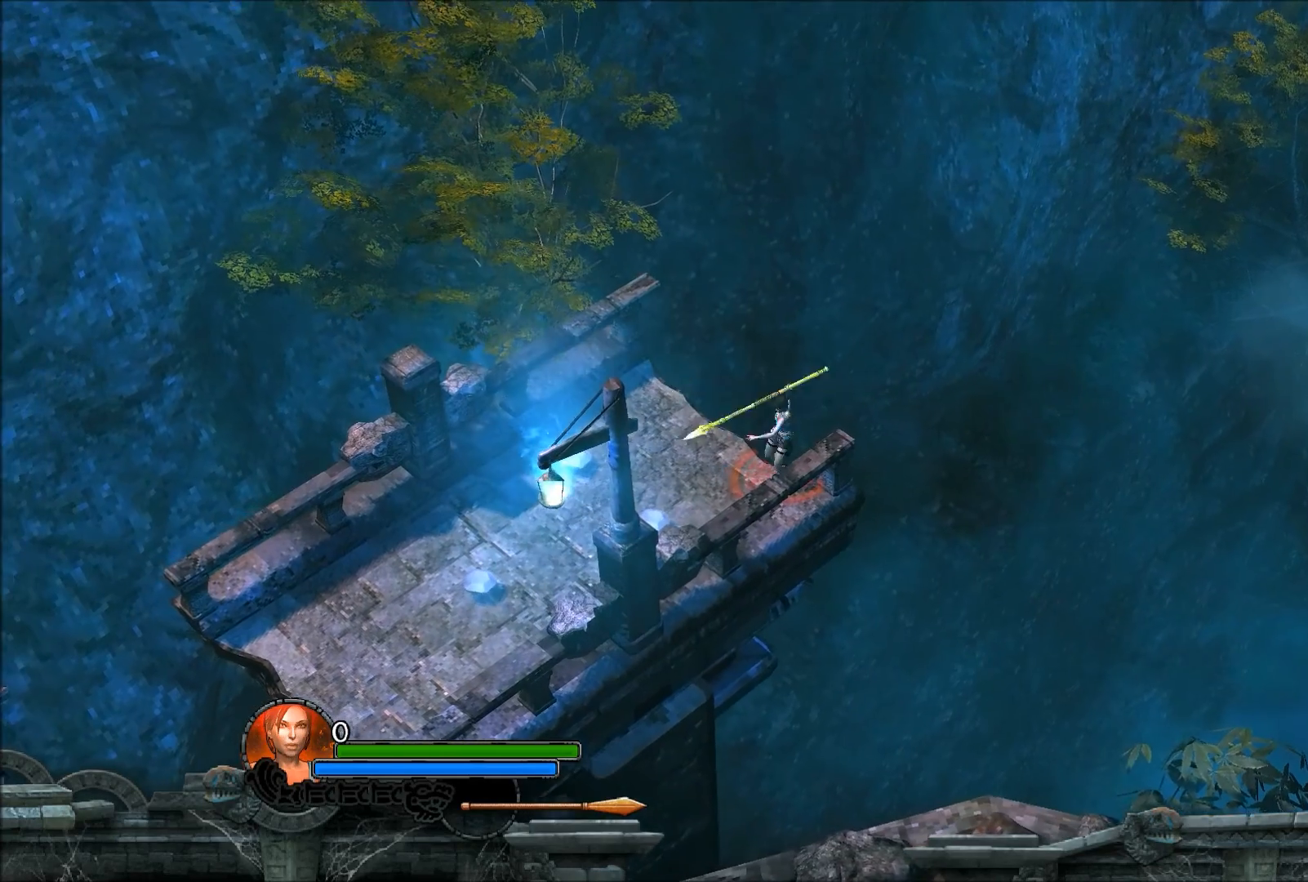
{"buttons": [], "left_stick": "center", "right_stick": "up-left", "events": []}
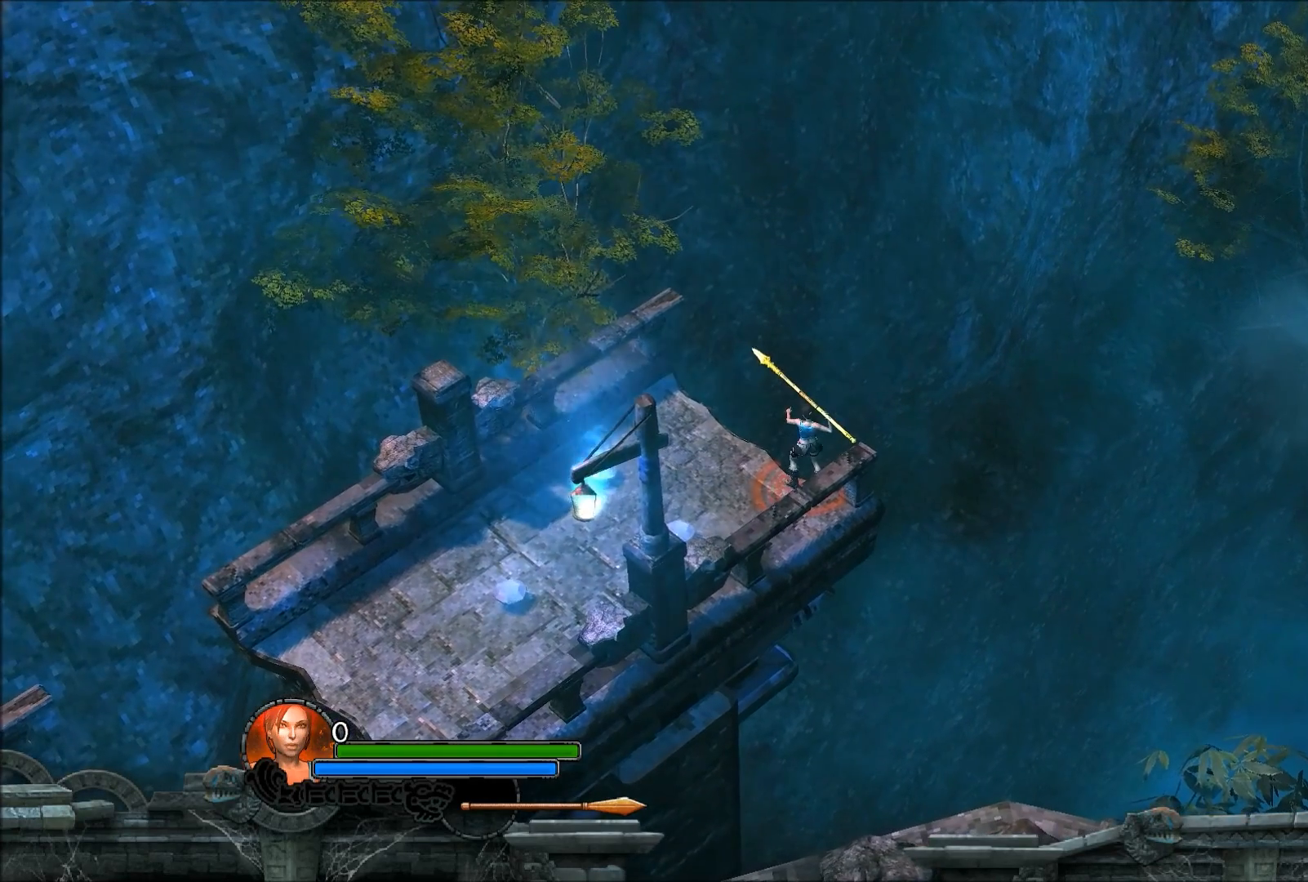
{"buttons": [], "left_stick": "center", "right_stick": "up-left", "events": []}
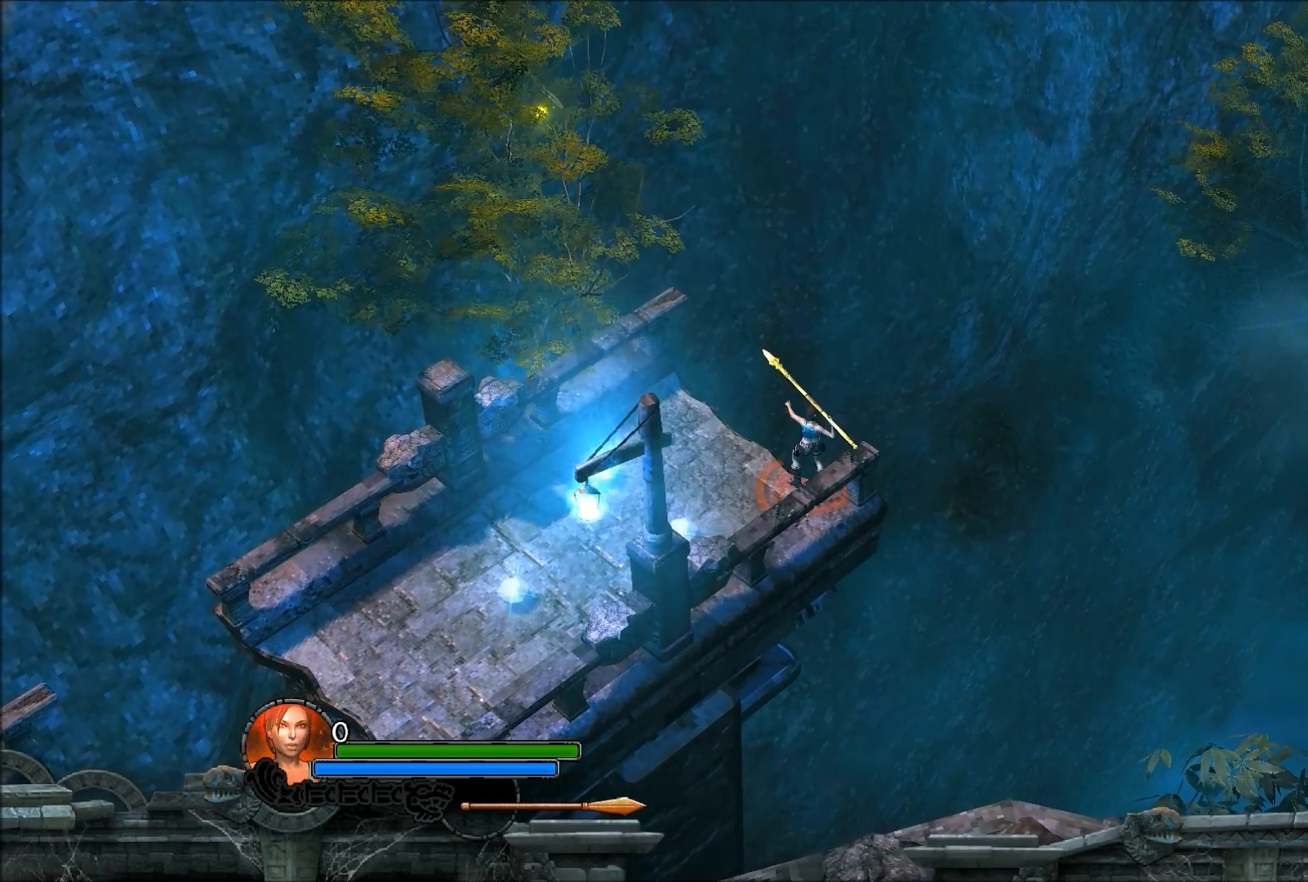
{"buttons": [], "left_stick": "center", "right_stick": "up-left", "events": []}
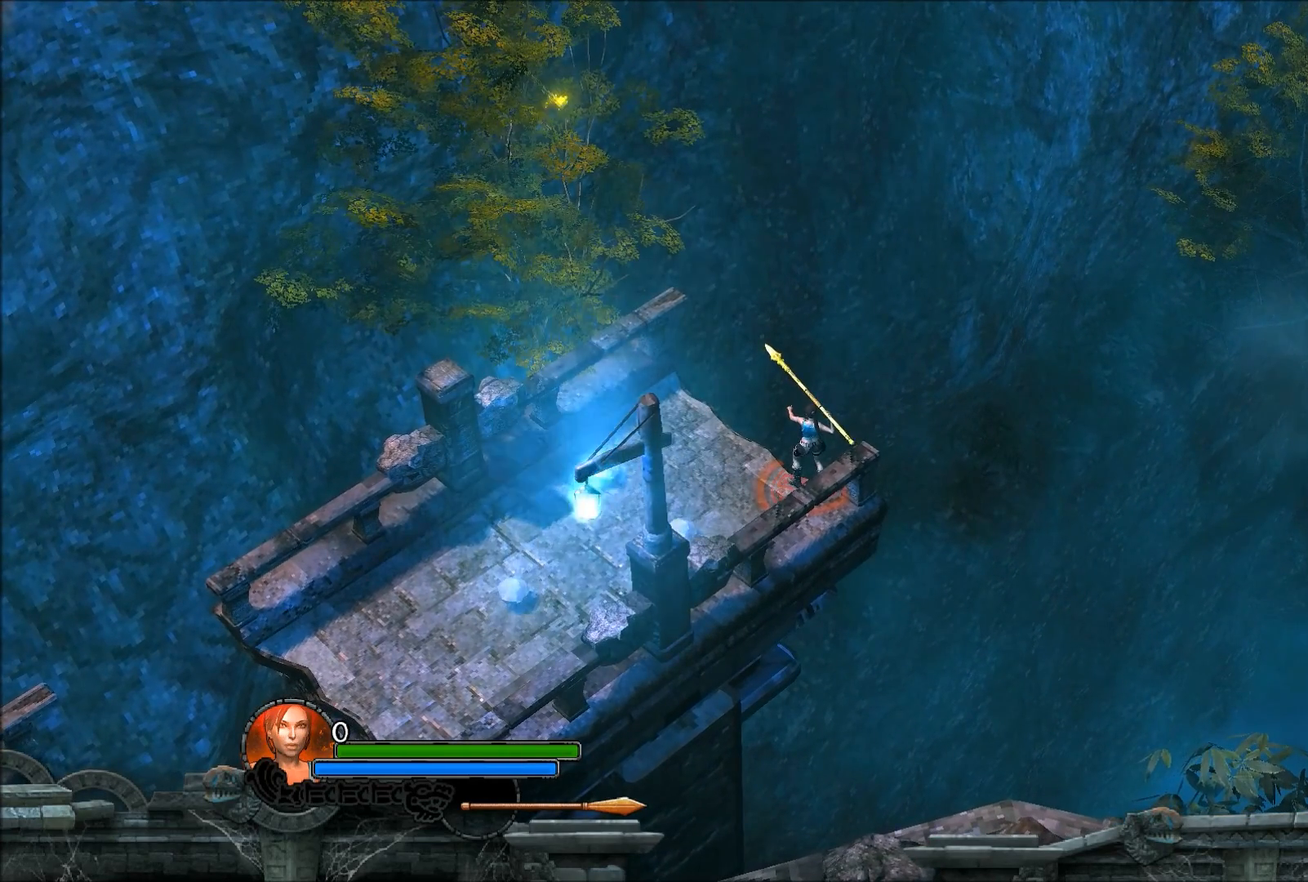
{"buttons": [], "left_stick": "center", "right_stick": "up-left", "events": []}
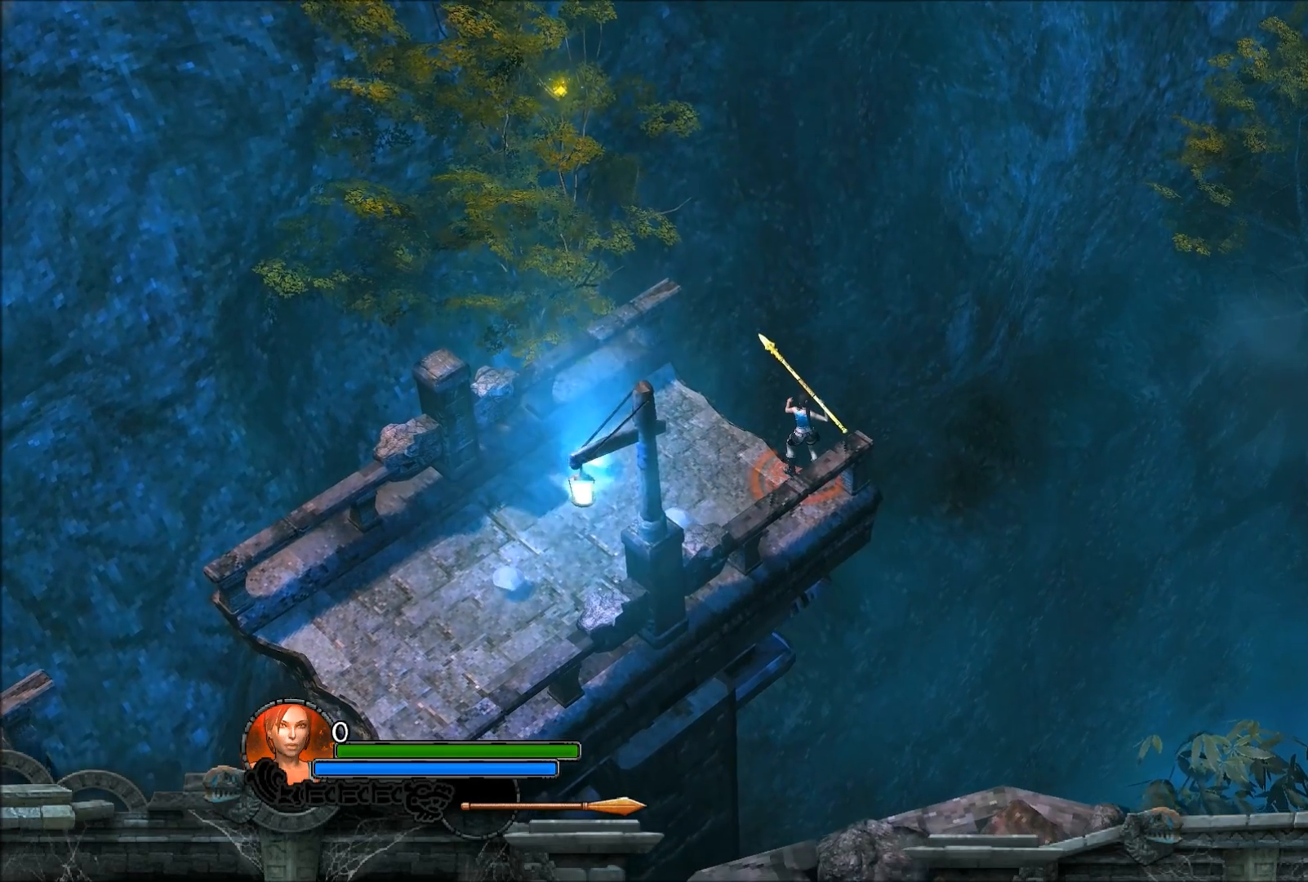
{"buttons": [], "left_stick": "center", "right_stick": "up-left", "events": []}
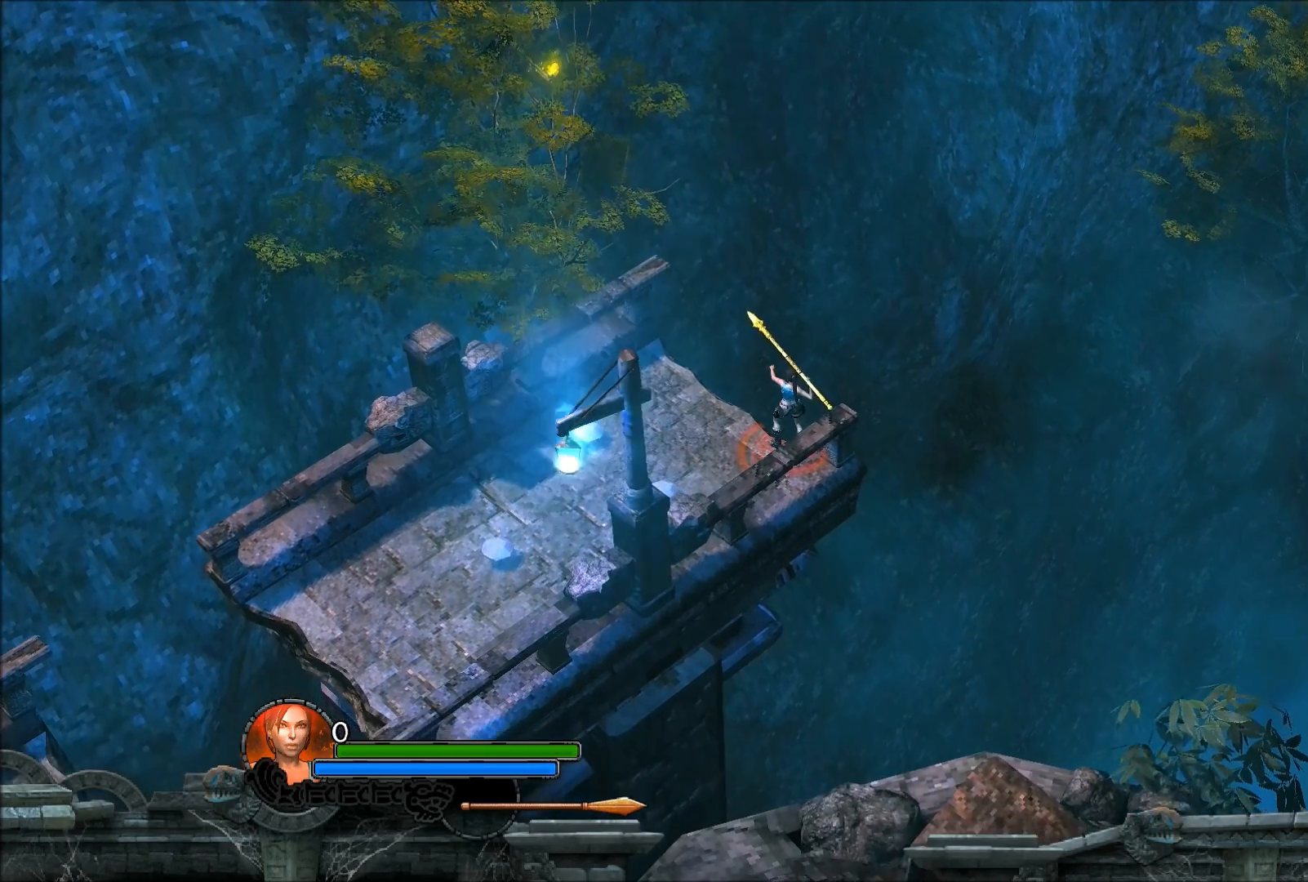
{"buttons": [], "left_stick": "center", "right_stick": "up-left", "events": []}
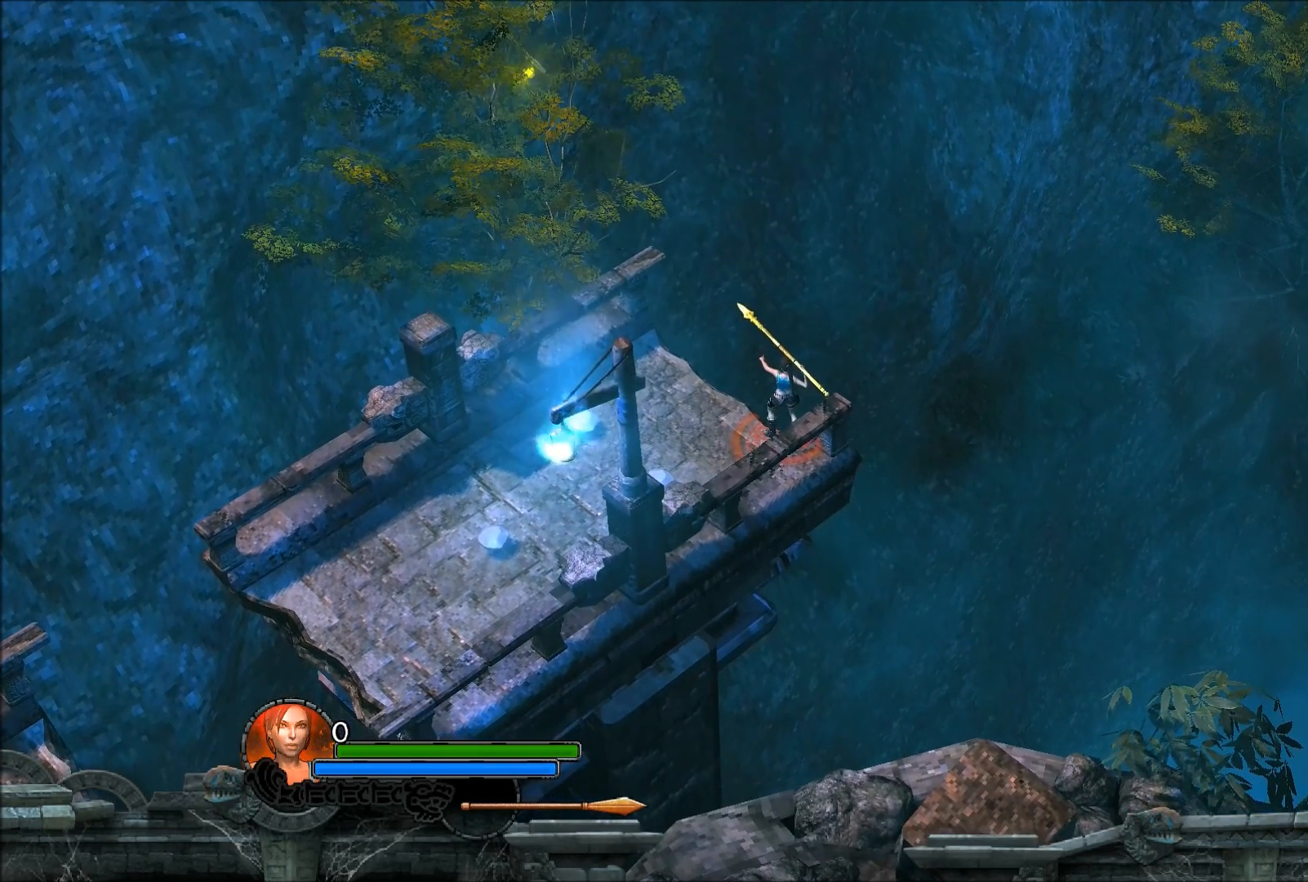
{"buttons": [], "left_stick": "center", "right_stick": "up-left", "events": []}
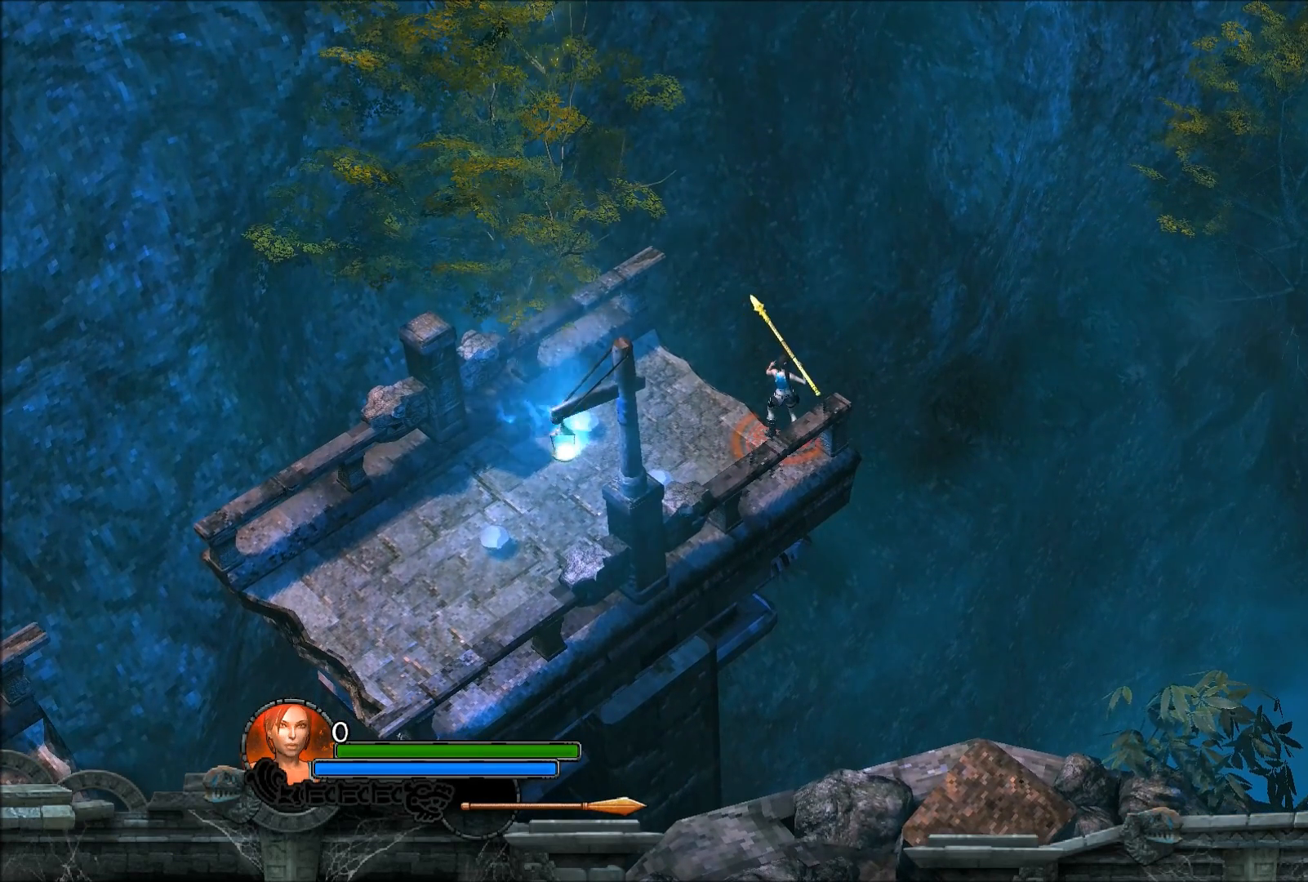
{"buttons": [], "left_stick": "center", "right_stick": "up-left", "events": []}
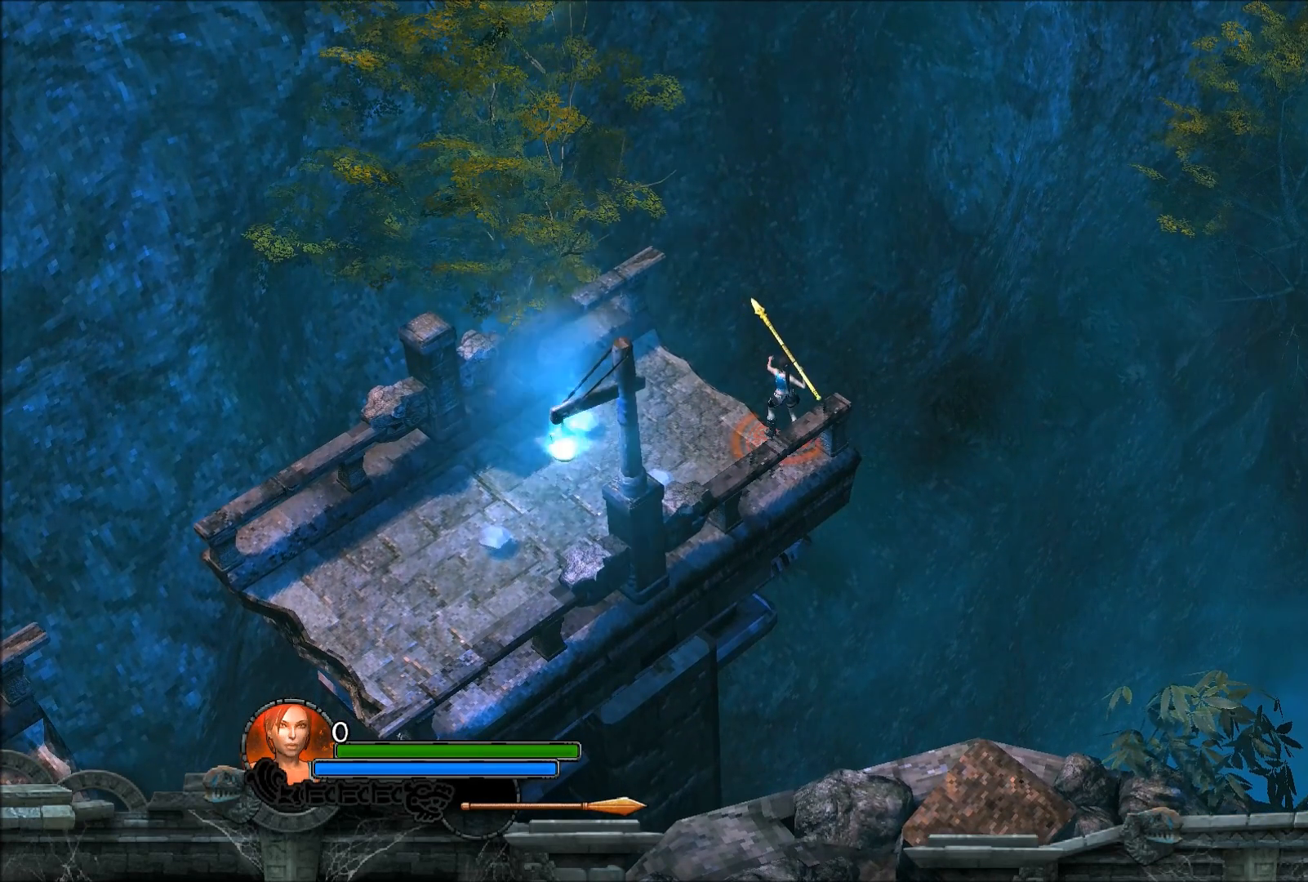
{"buttons": [], "left_stick": "center", "right_stick": "up-left", "events": []}
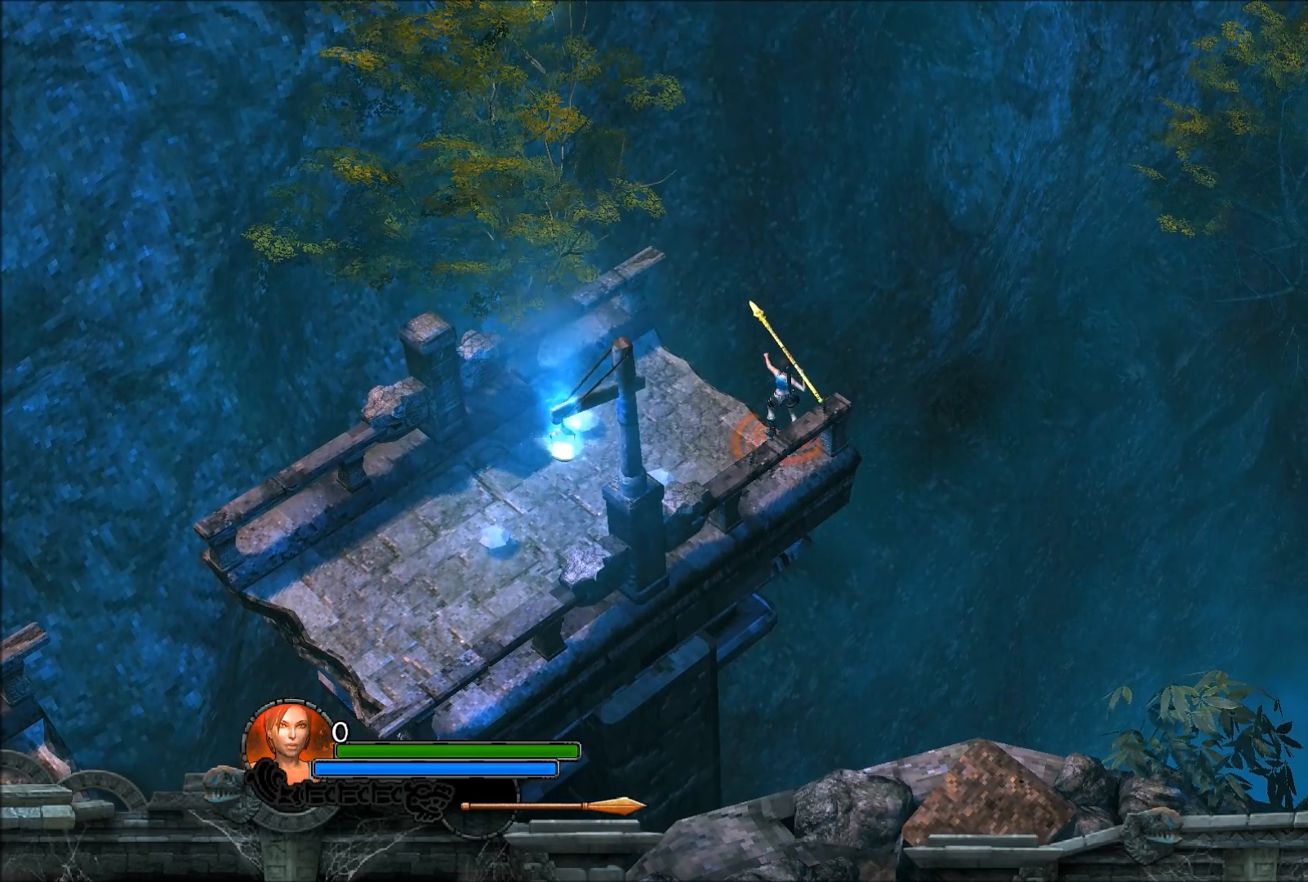
{"buttons": [], "left_stick": "center", "right_stick": "up-left", "events": []}
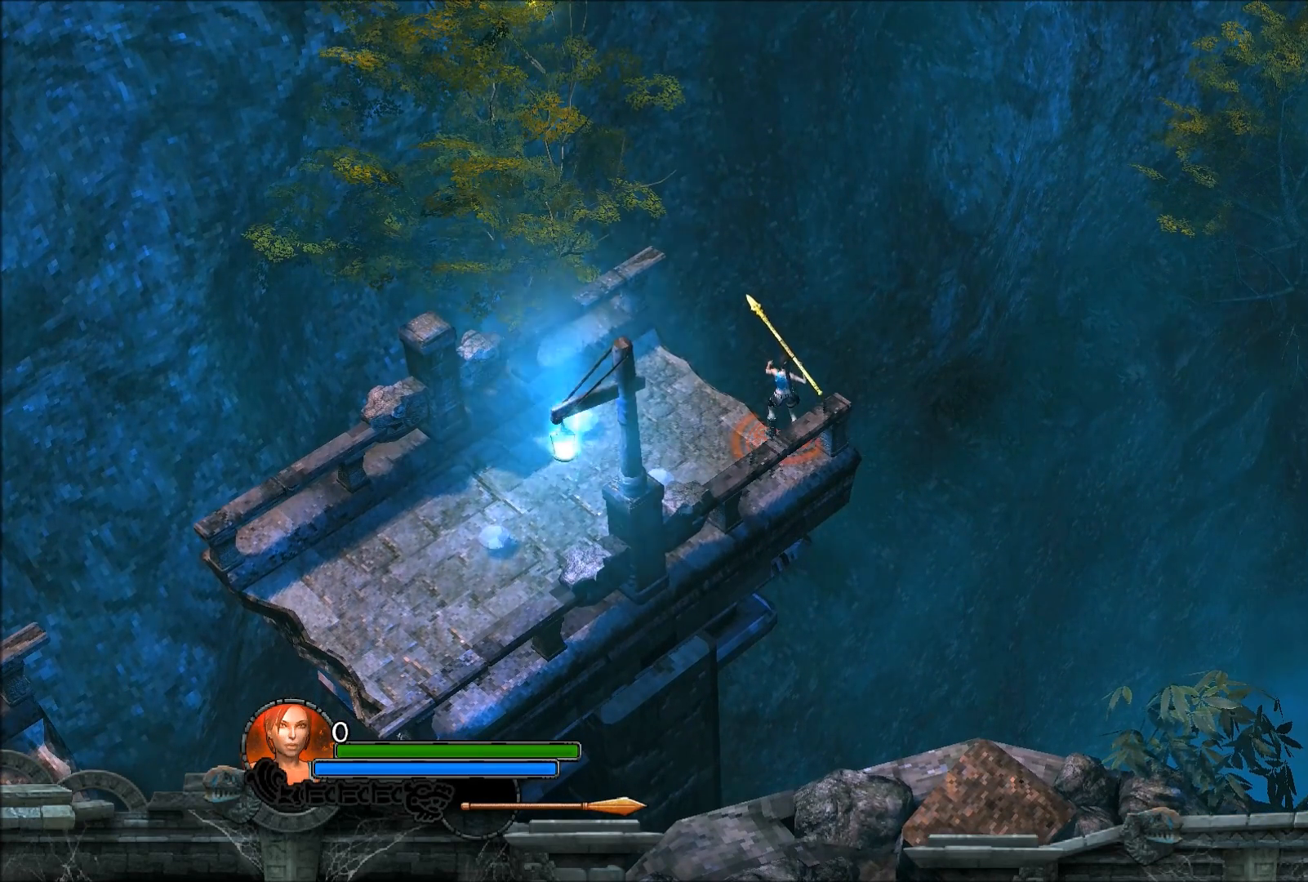
{"buttons": [], "left_stick": "center", "right_stick": "up-left", "events": []}
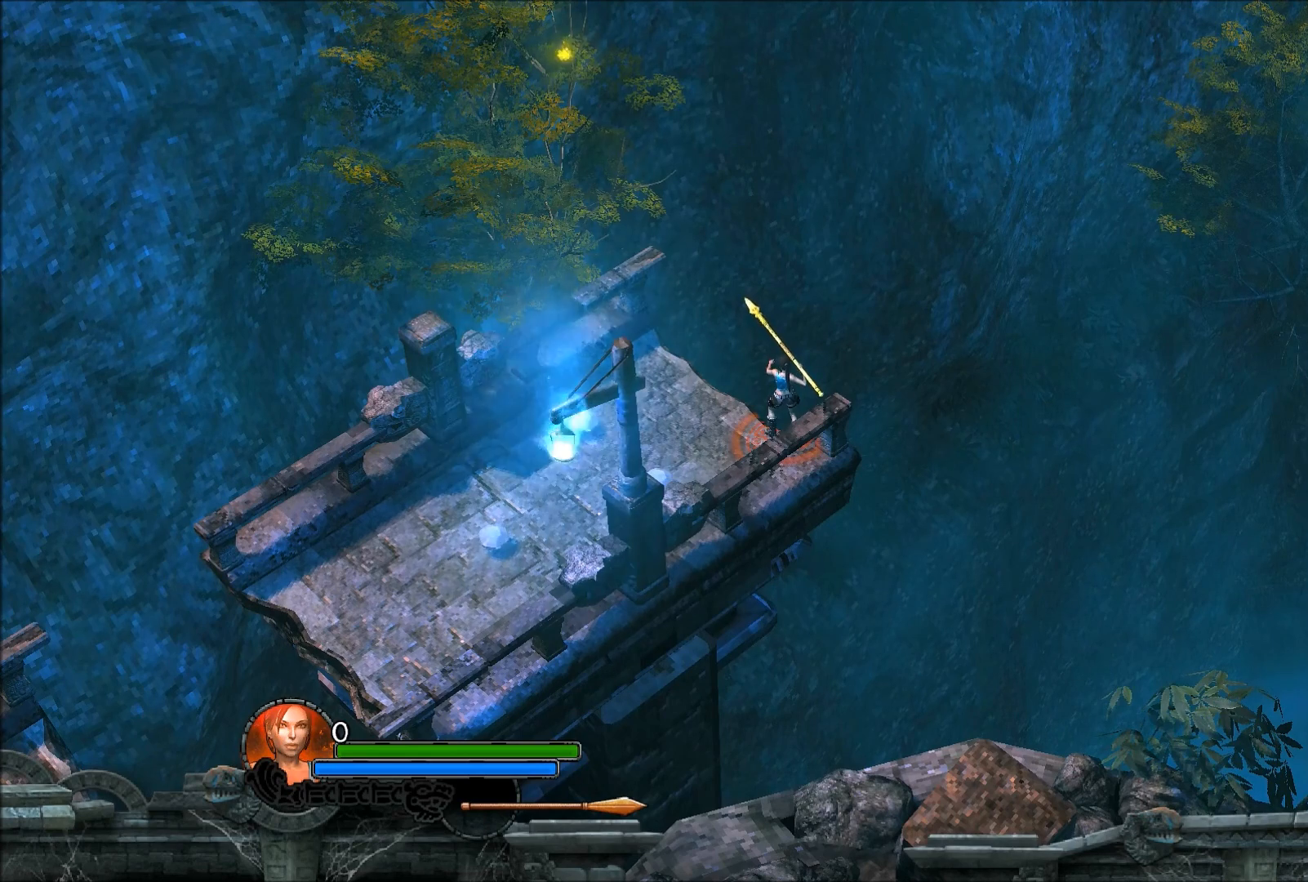
{"buttons": [], "left_stick": "center", "right_stick": "up-left", "events": []}
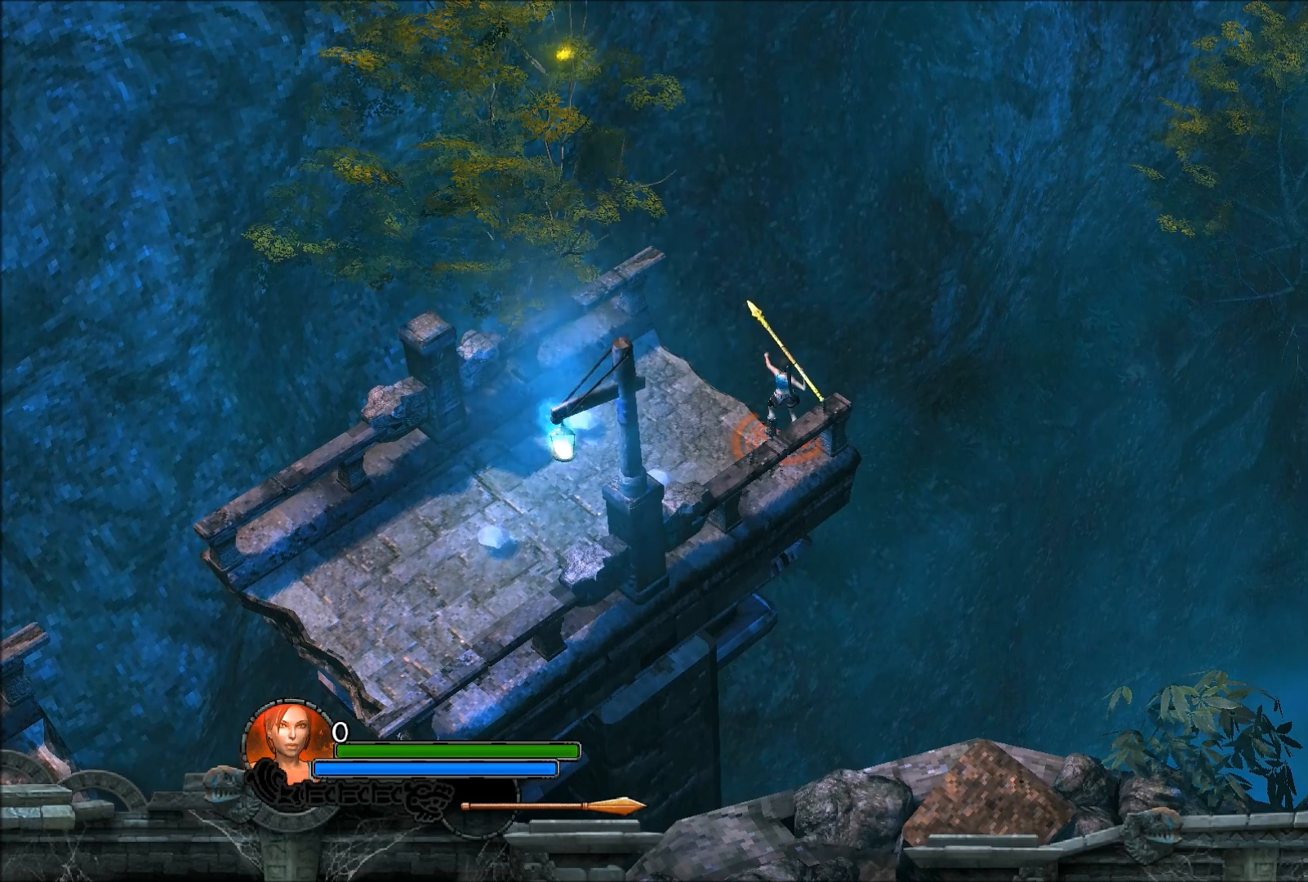
{"buttons": [], "left_stick": "center", "right_stick": "up-left", "events": []}
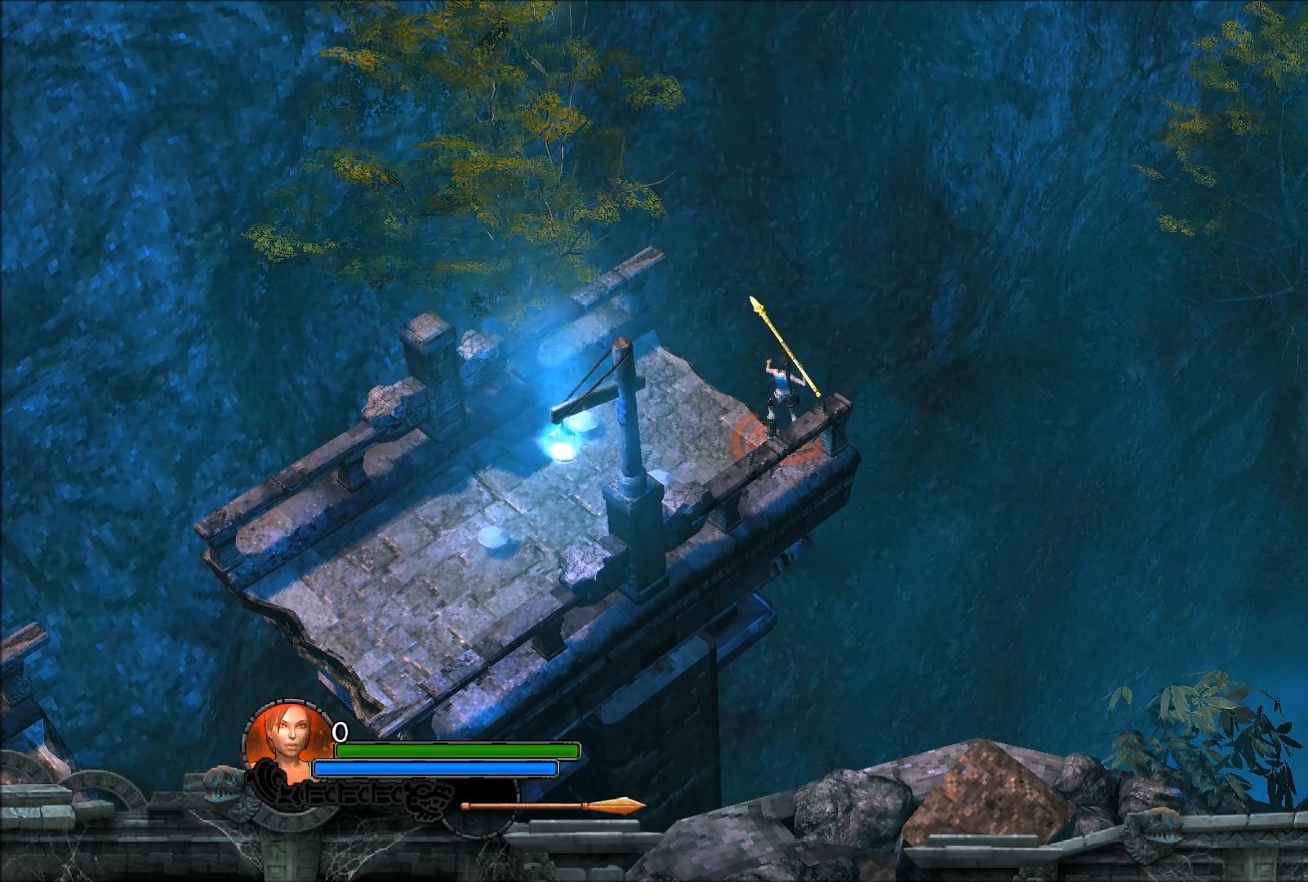
{"buttons": [], "left_stick": "center", "right_stick": "up-left", "events": []}
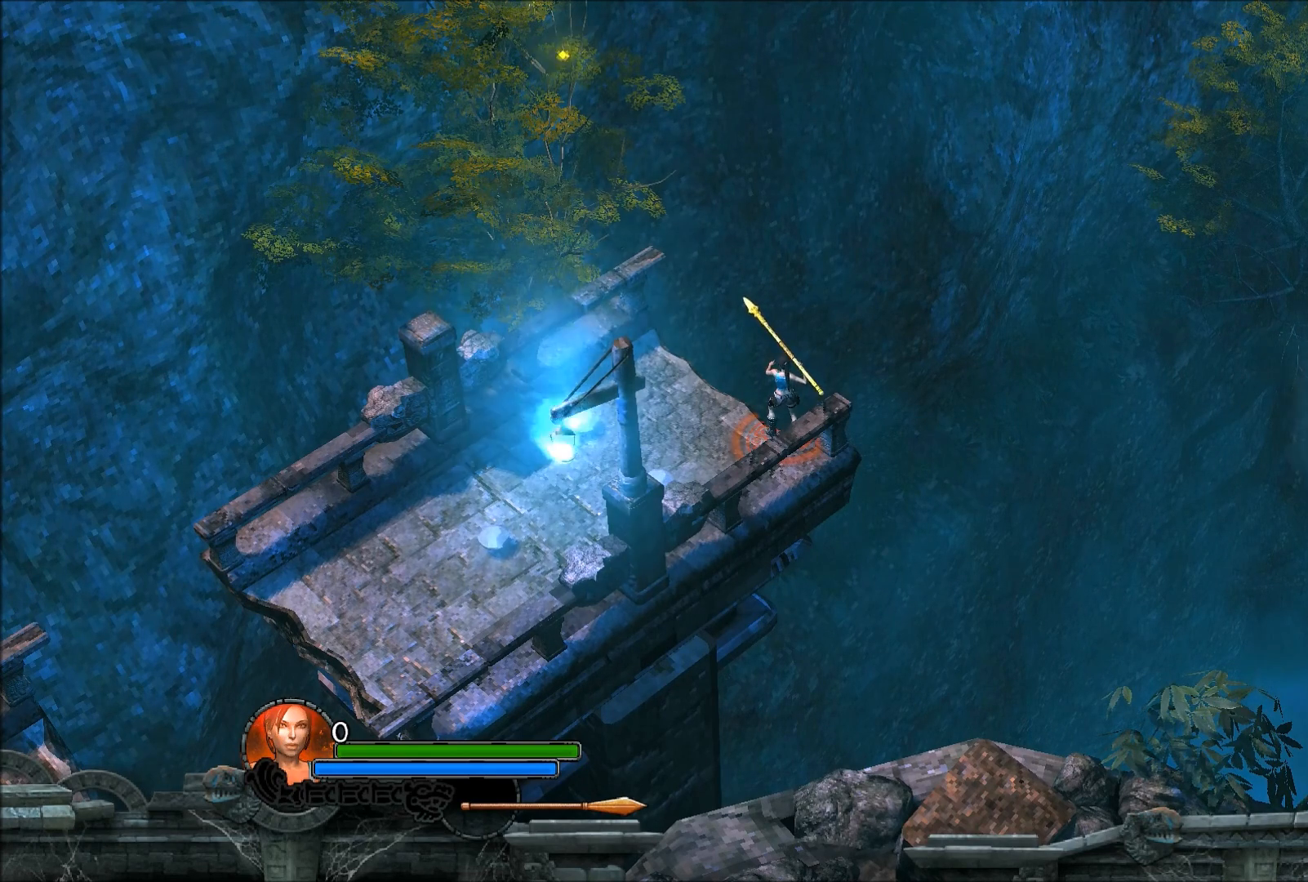
{"buttons": [], "left_stick": "center", "right_stick": "up-left", "events": []}
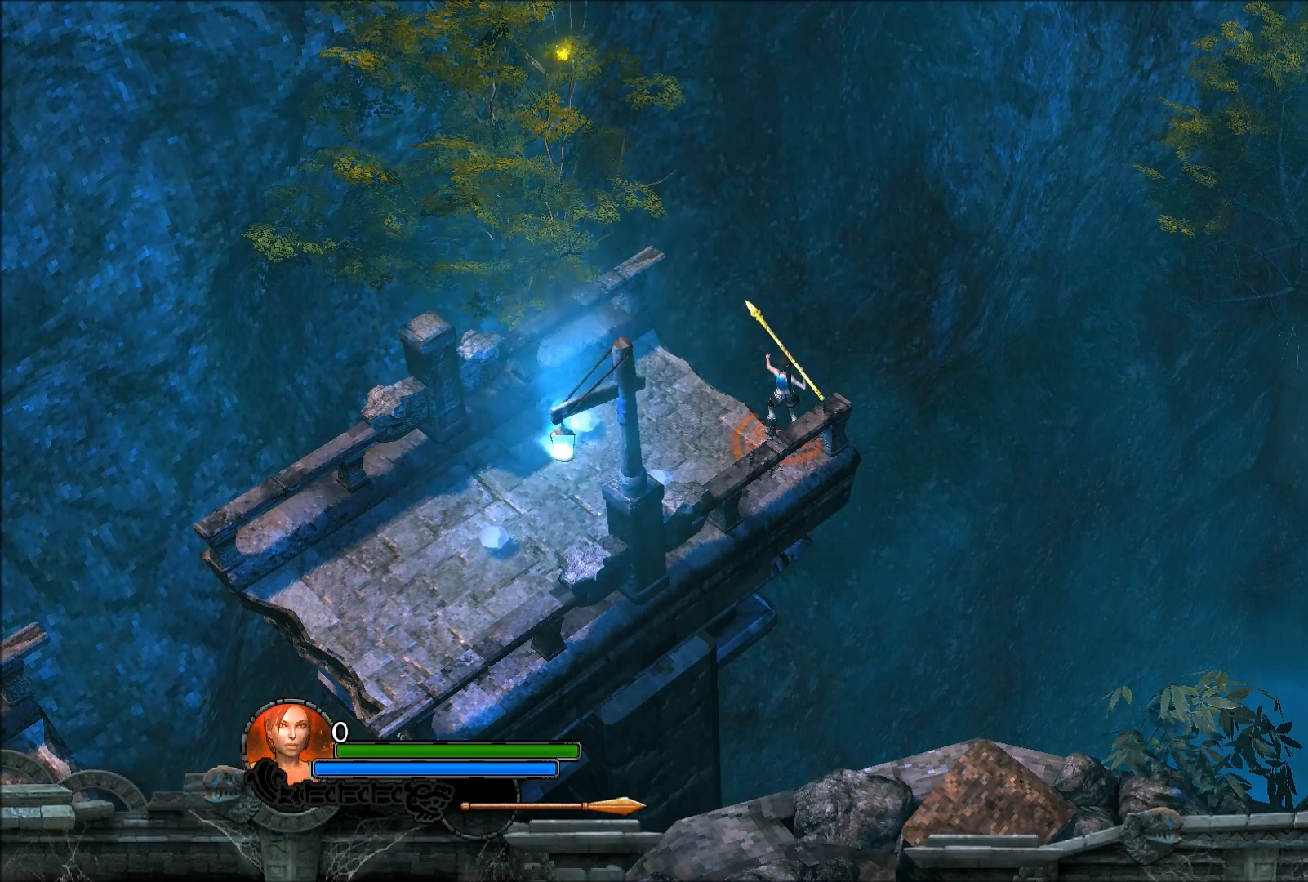
{"buttons": [], "left_stick": "center", "right_stick": "up-left", "events": []}
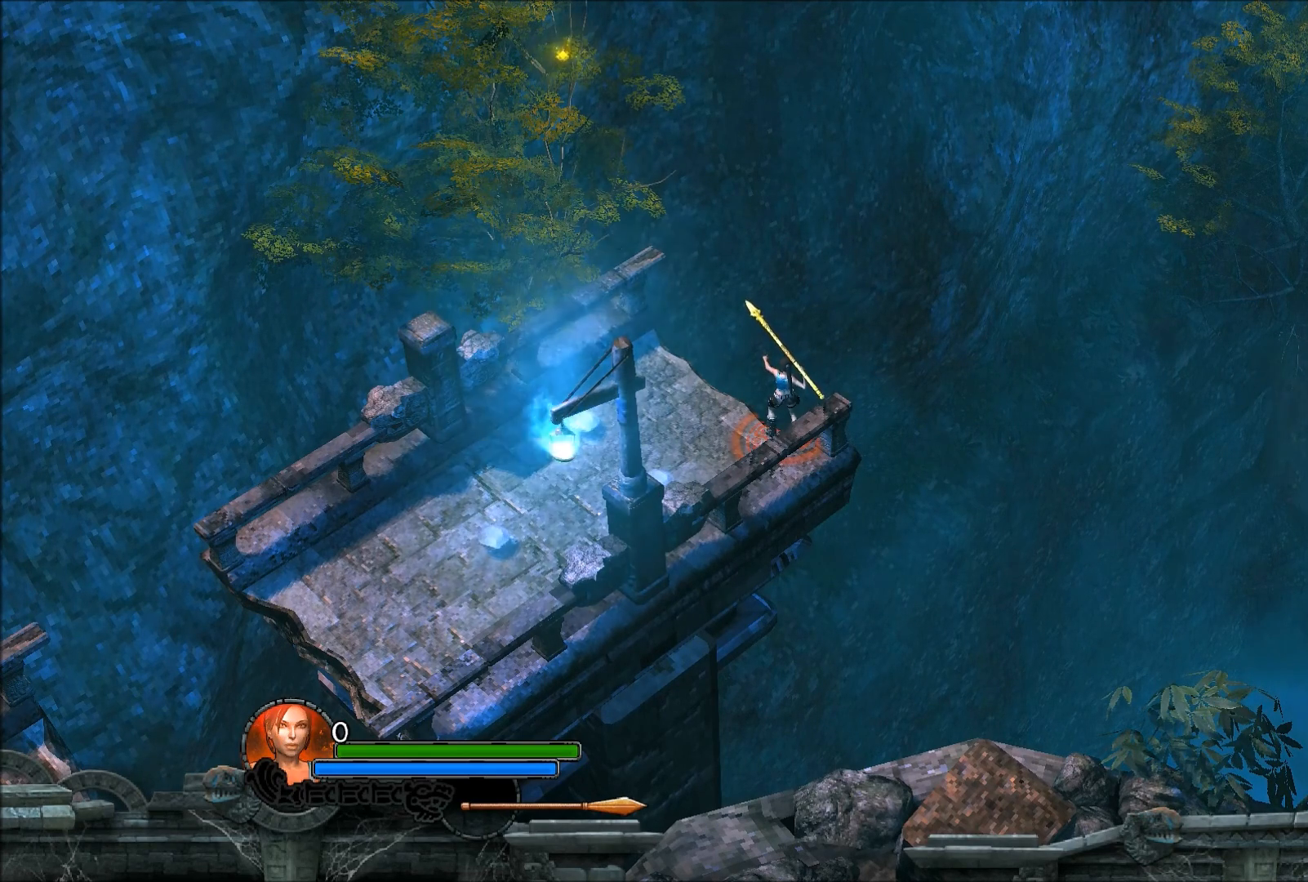
{"buttons": [], "left_stick": "center", "right_stick": "up-left", "events": []}
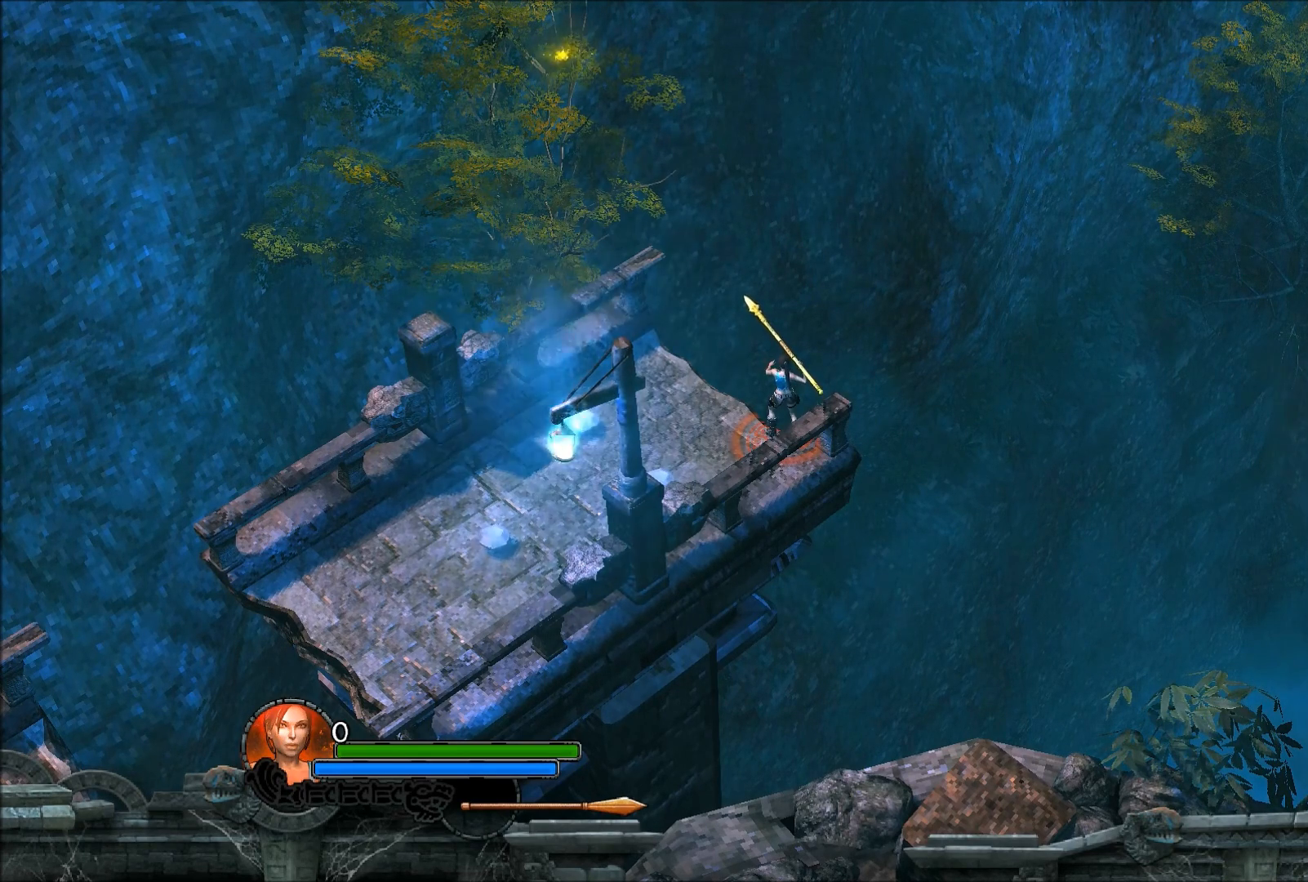
{"buttons": [], "left_stick": "center", "right_stick": "up-left", "events": []}
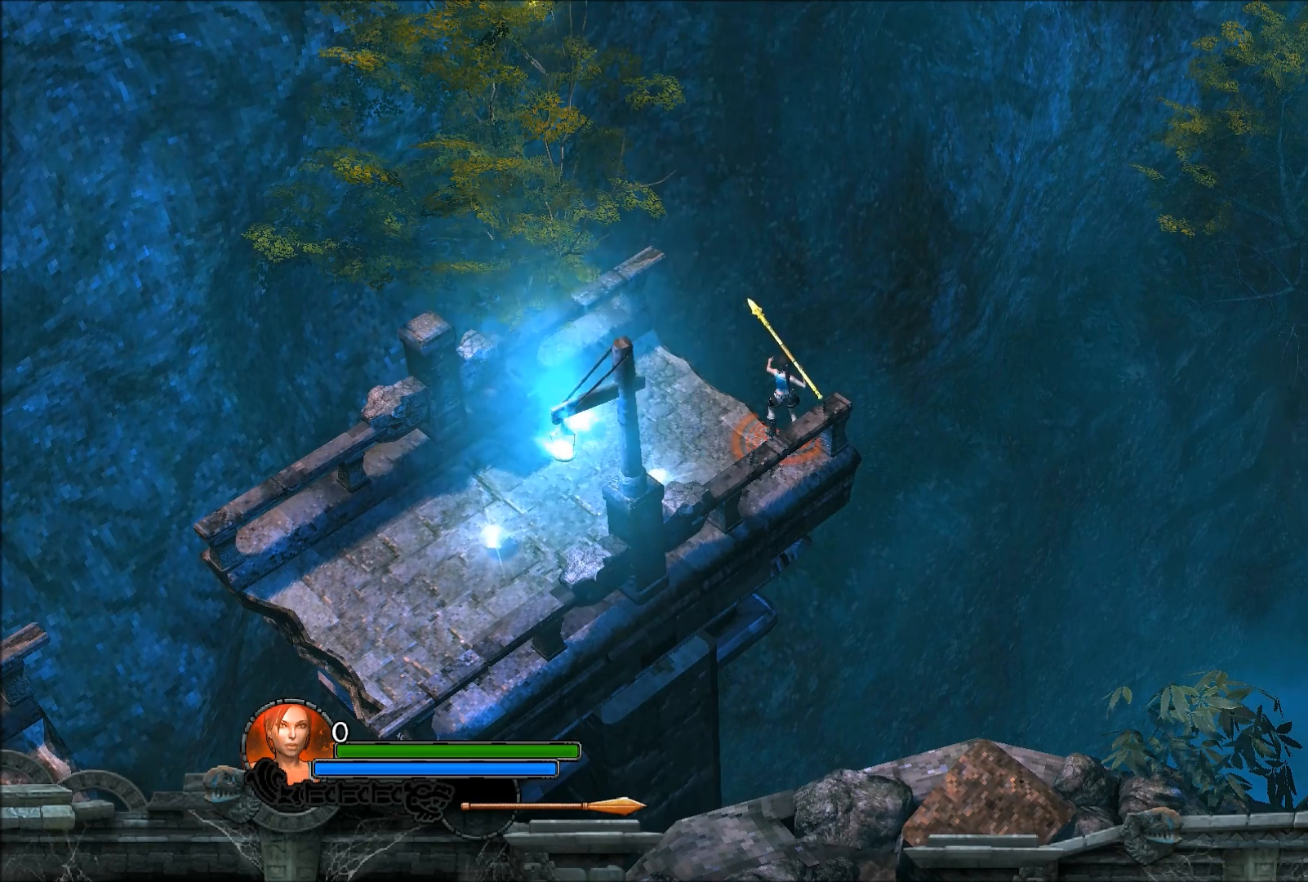
{"buttons": [], "left_stick": "center", "right_stick": "up-left", "events": []}
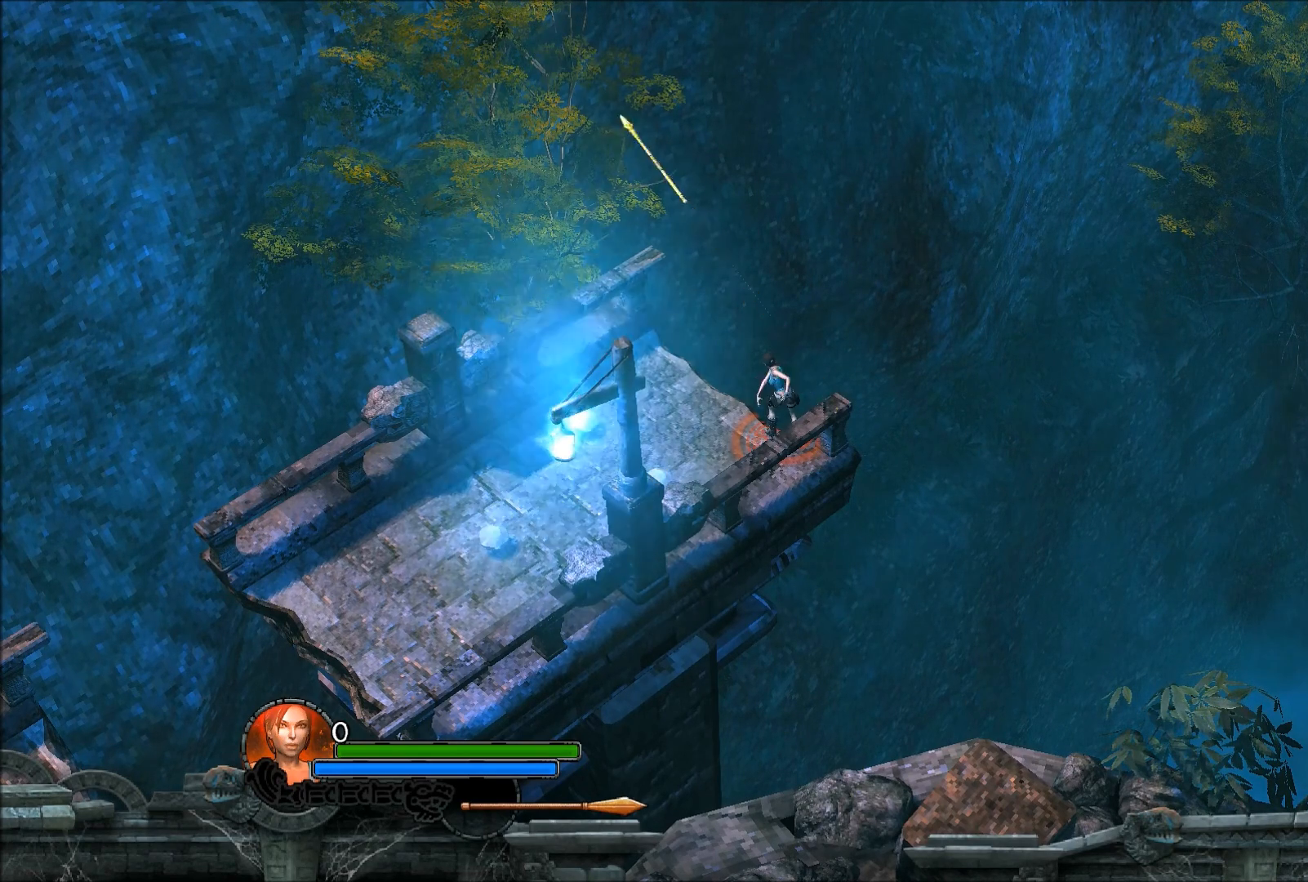
{"buttons": [], "left_stick": "center", "right_stick": "up-left", "events": []}
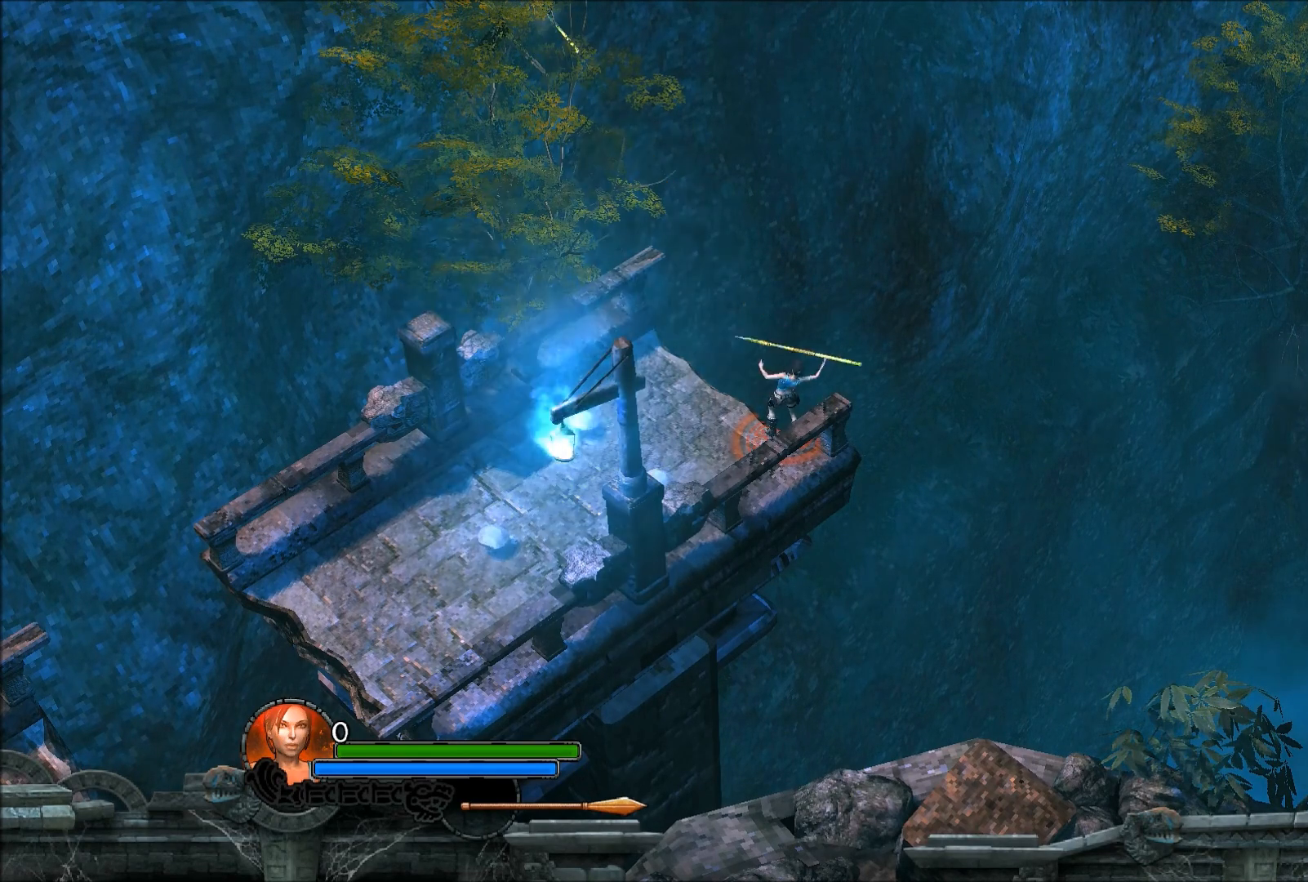
{"buttons": [], "left_stick": "center", "right_stick": "center", "events": [[34, "right_stick", "center"]]}
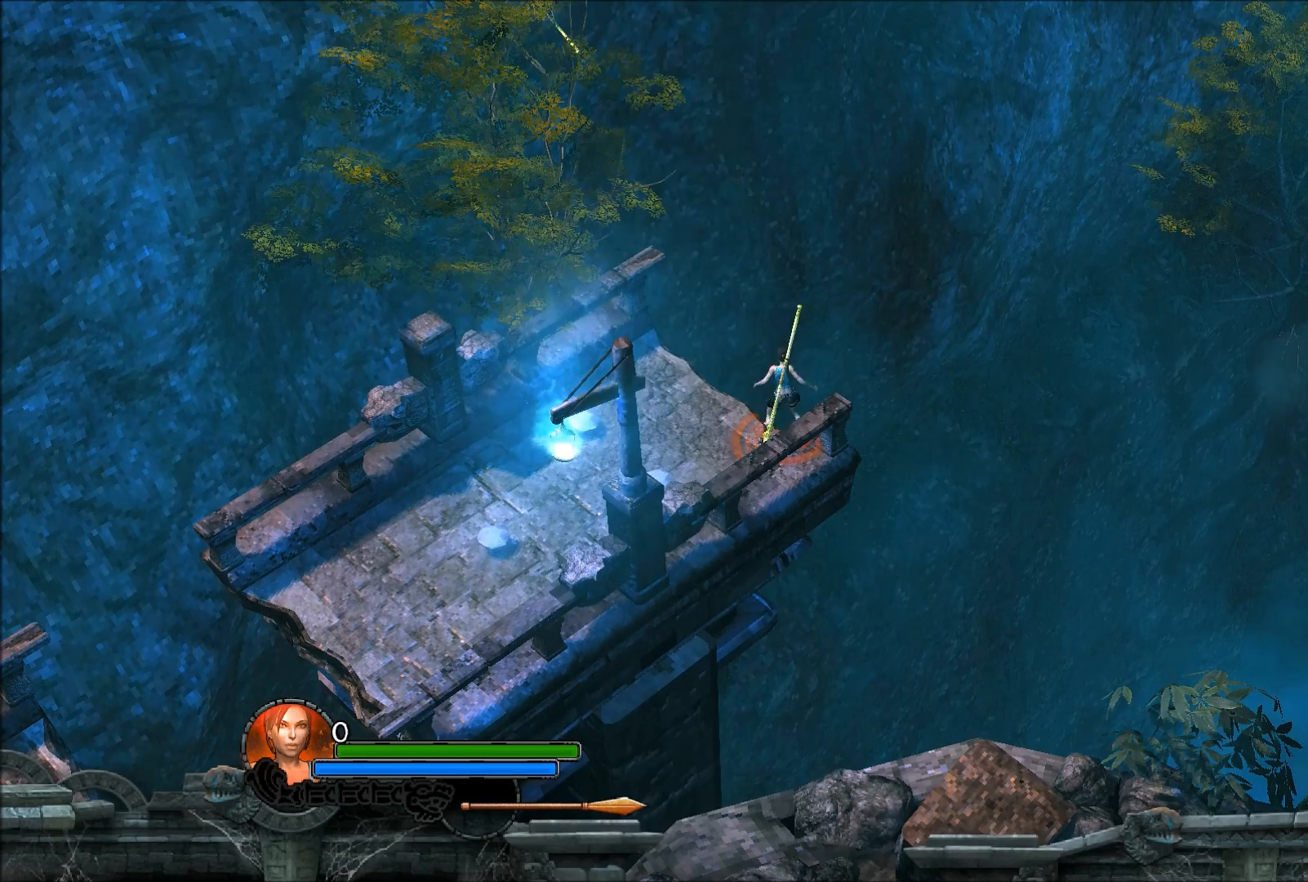
{"buttons": [], "left_stick": "left", "right_stick": "center", "events": [[467, "left_stick", "left"]]}
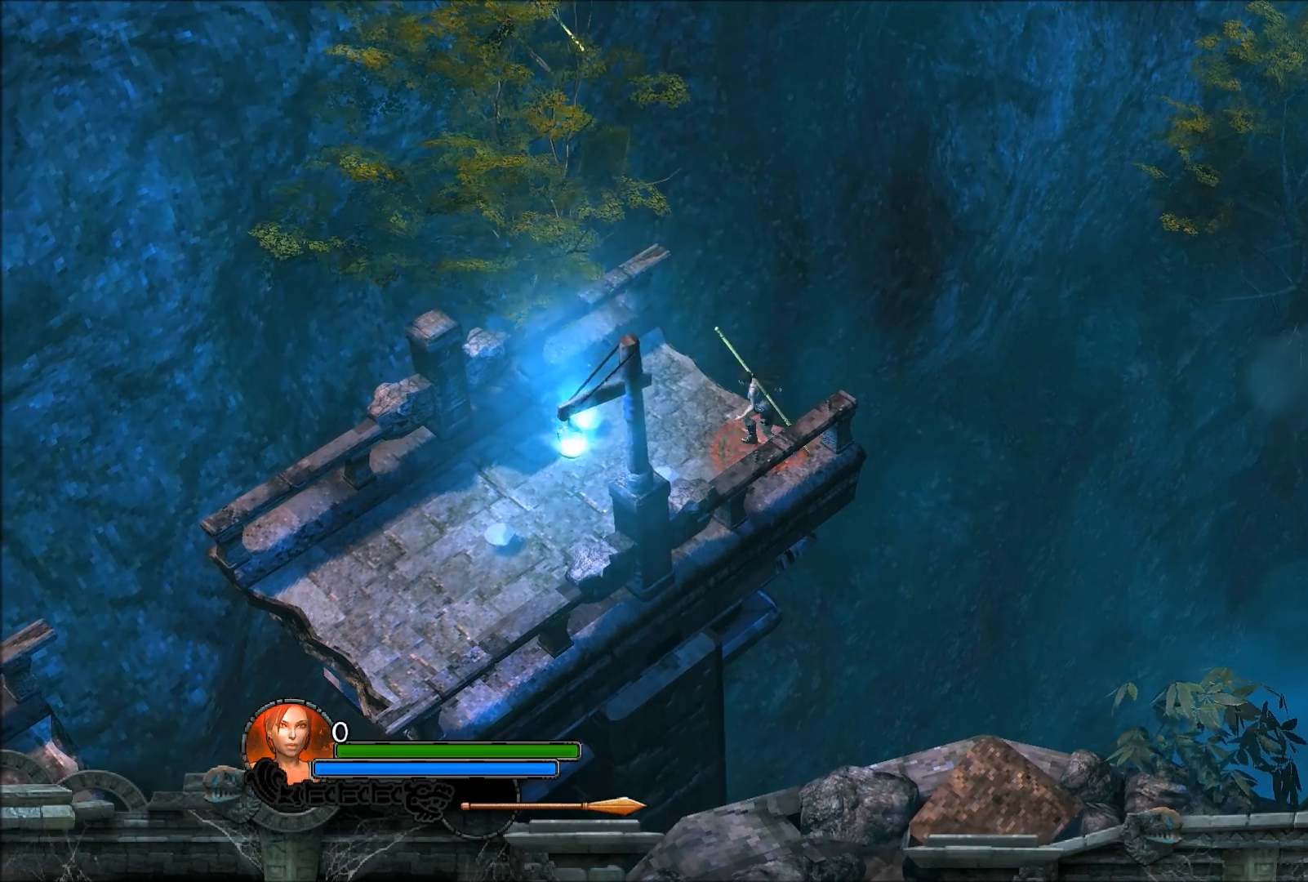
{"buttons": [], "left_stick": "left", "right_stick": "center", "events": []}
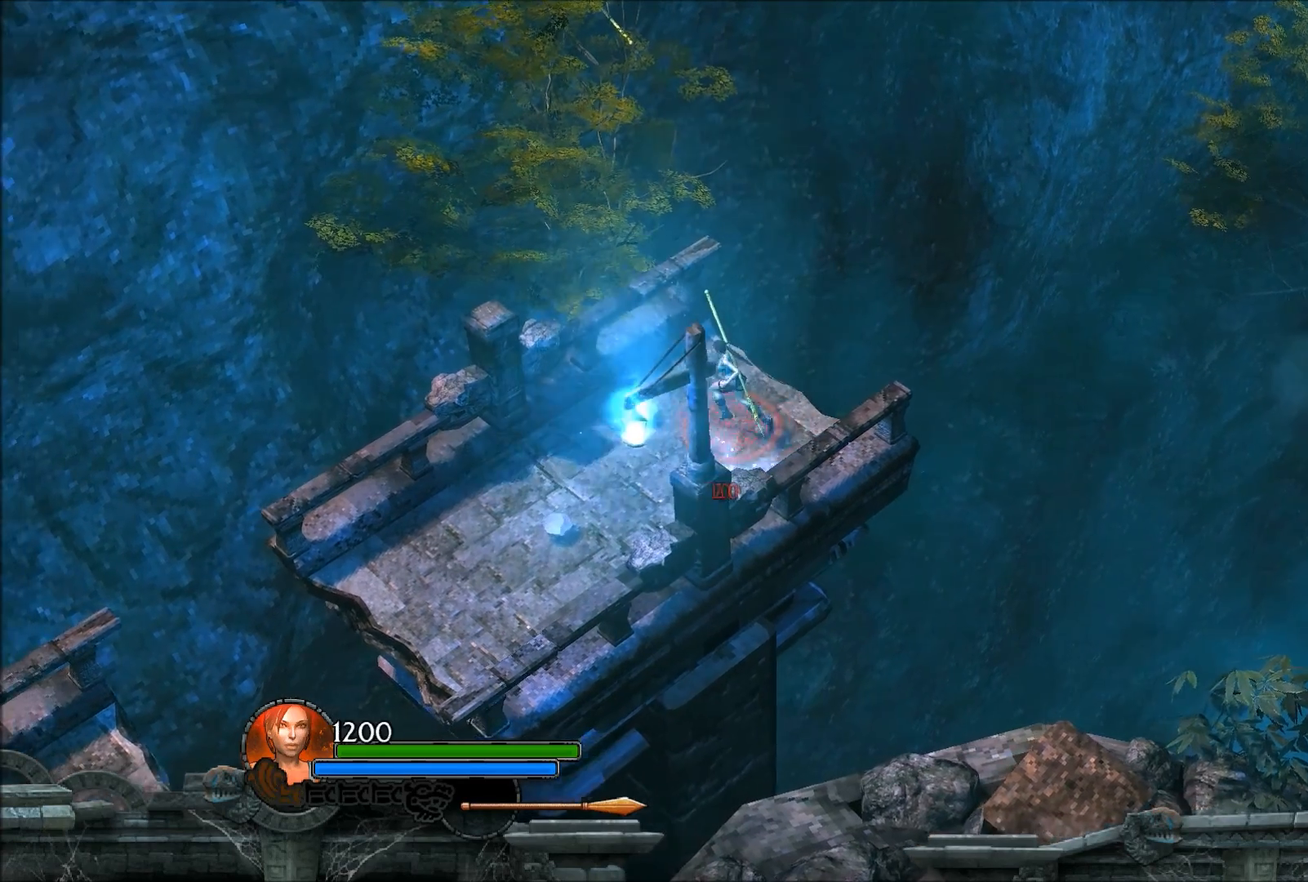
{"buttons": [], "left_stick": "up", "right_stick": "center", "events": [[167, "left_stick", "up-left"], [333, "left_stick", "up"]]}
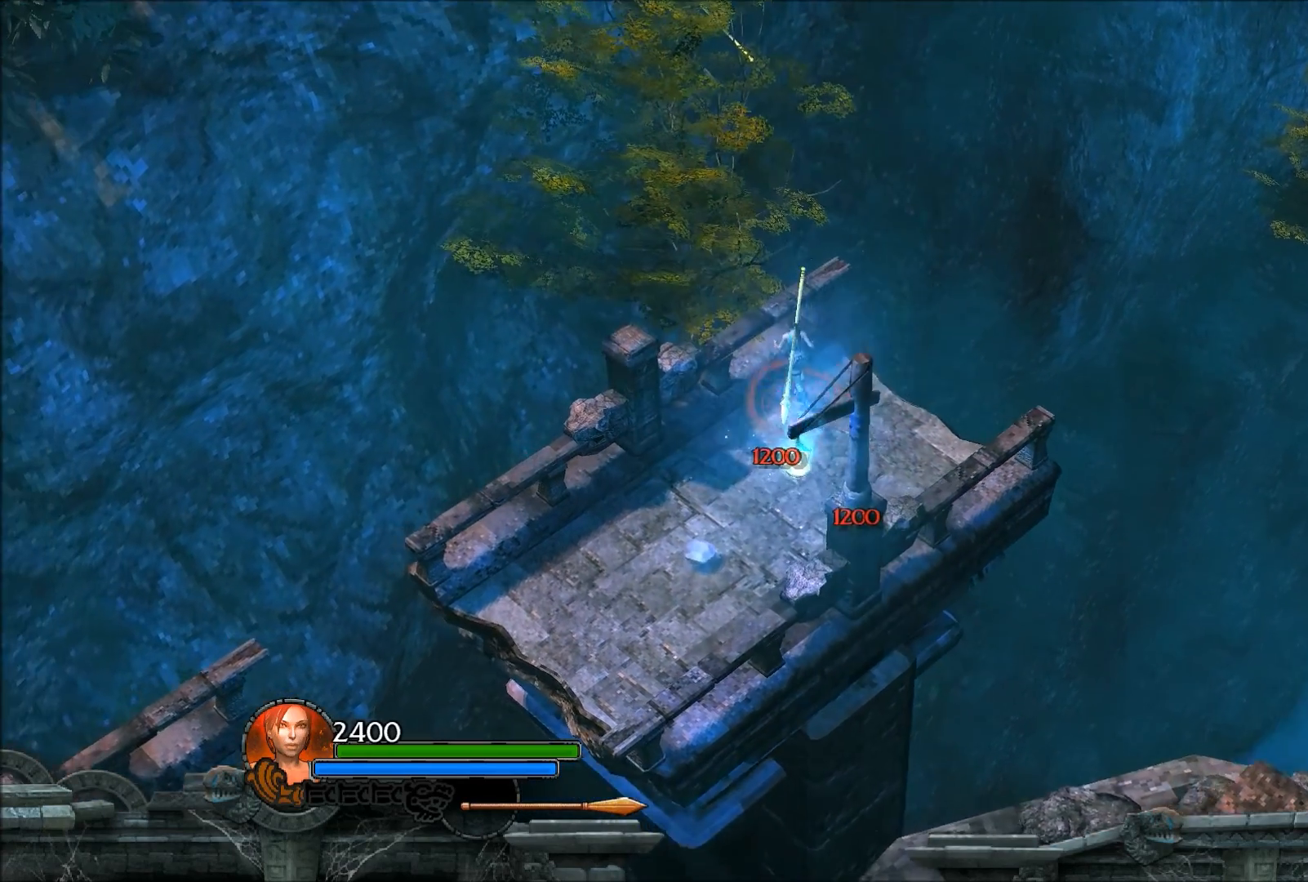
{"buttons": [], "left_stick": "up", "right_stick": "center", "events": []}
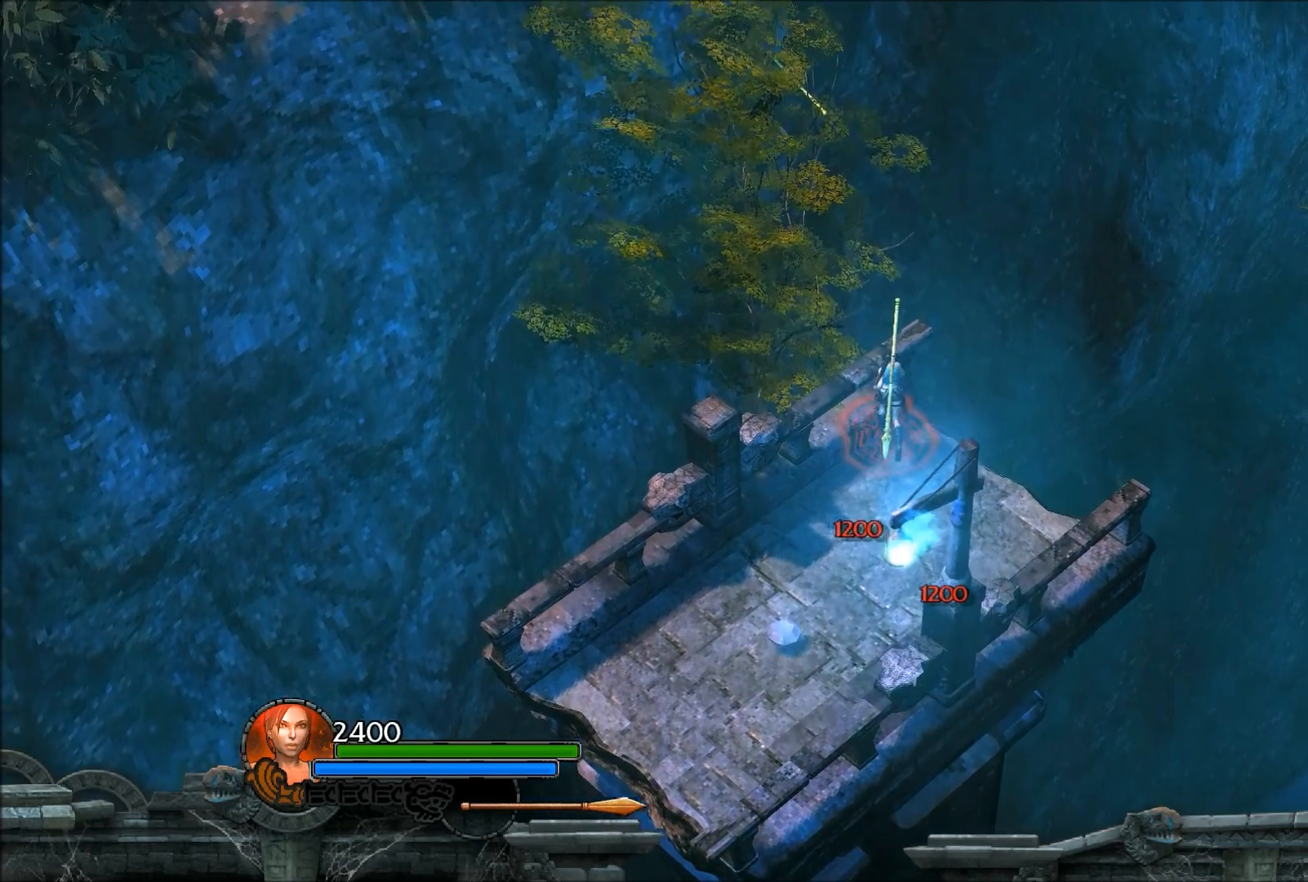
{"buttons": [], "left_stick": "center", "right_stick": "center", "events": [[467, "left_stick", "center"]]}
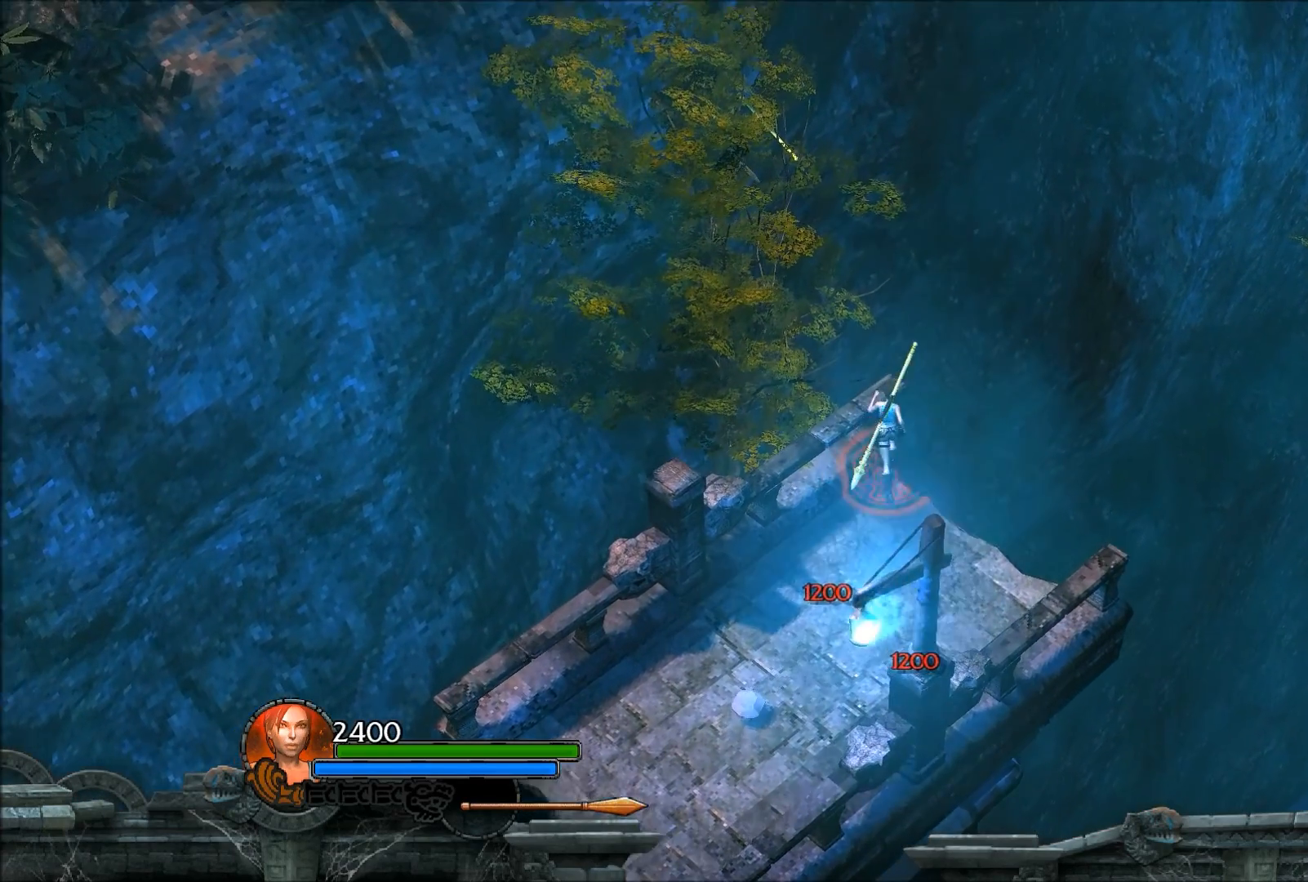
{"buttons": [], "left_stick": "center", "right_stick": "center", "events": []}